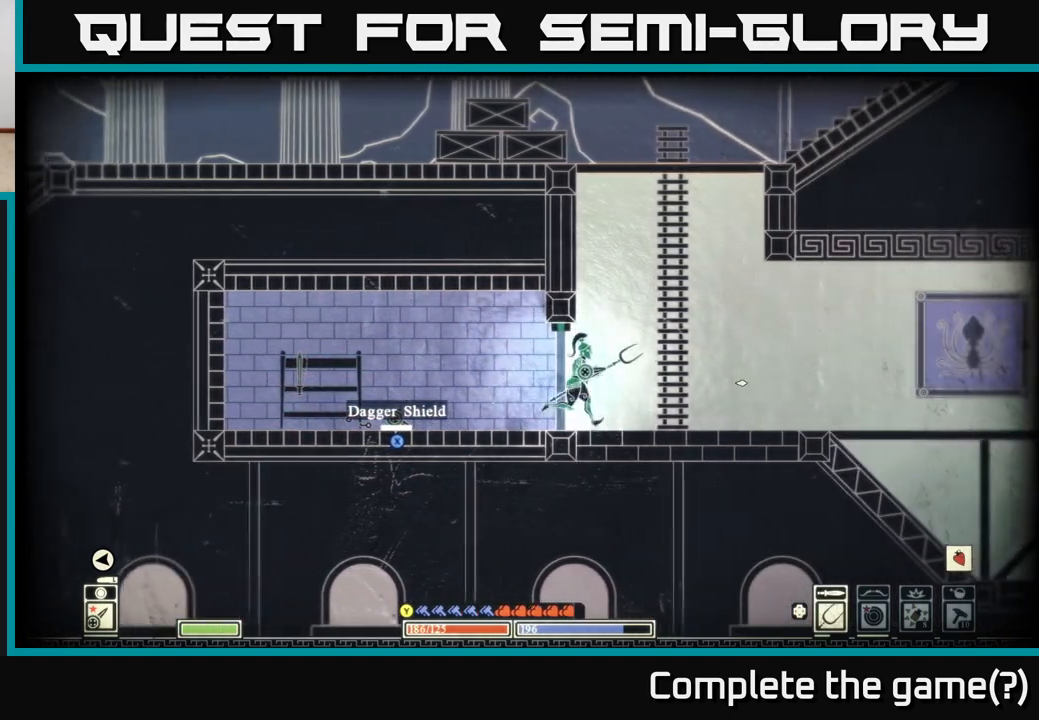
Gameplay with a controller (Xbox layout); each line is a JSON object with the inputs held at the frame after it. "events" lists button and stick changes between this image and that frame as [ms after this image, input, new state], when the widget could be followed in between.
{"buttons": [], "left_stick": "right", "right_stick": "right", "events": []}
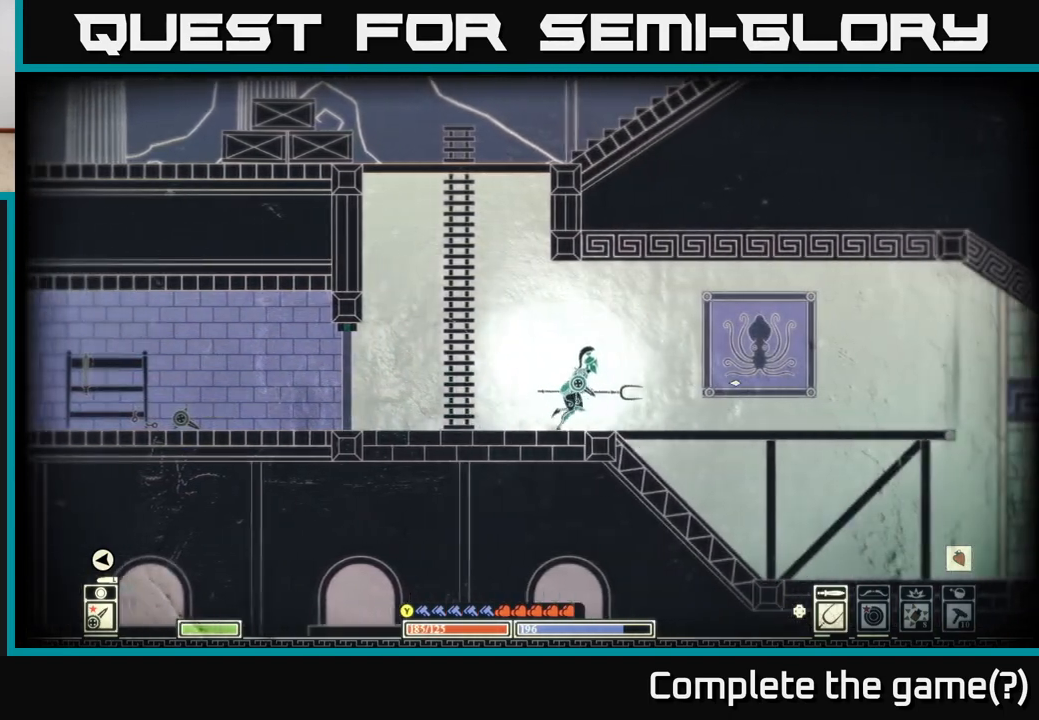
{"buttons": [], "left_stick": "right", "right_stick": "center", "events": [[250, "right_stick", "center"]]}
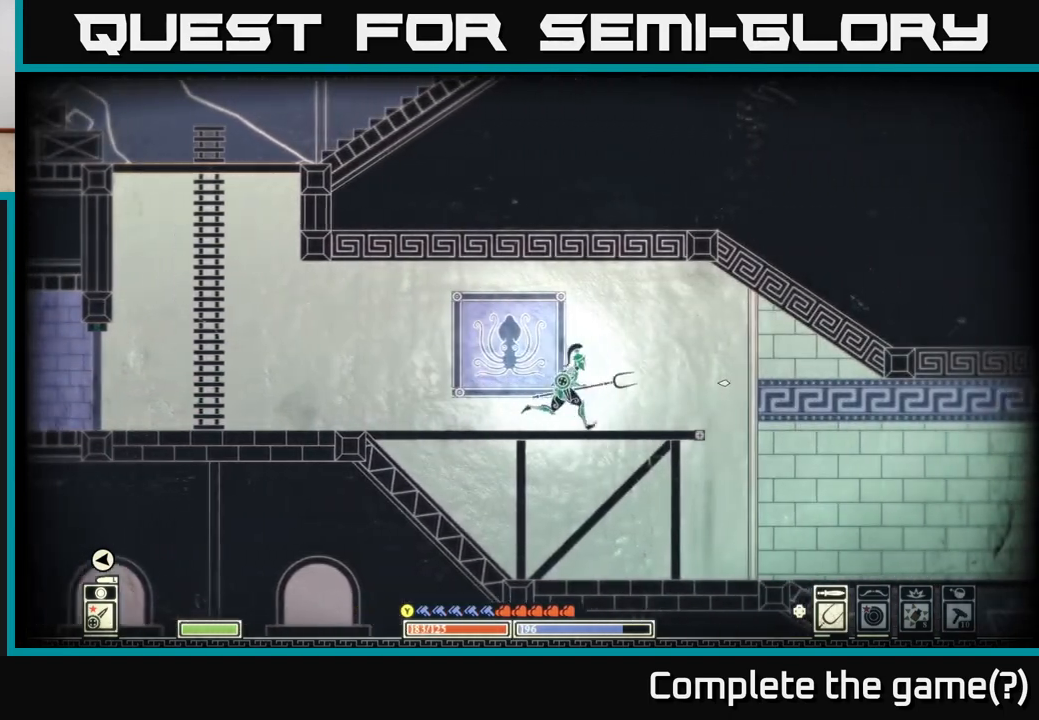
{"buttons": ["A"], "left_stick": "down", "right_stick": "center", "events": [[133, "left_stick", "center"], [367, "left_stick", "down"], [450, "A", "down"]]}
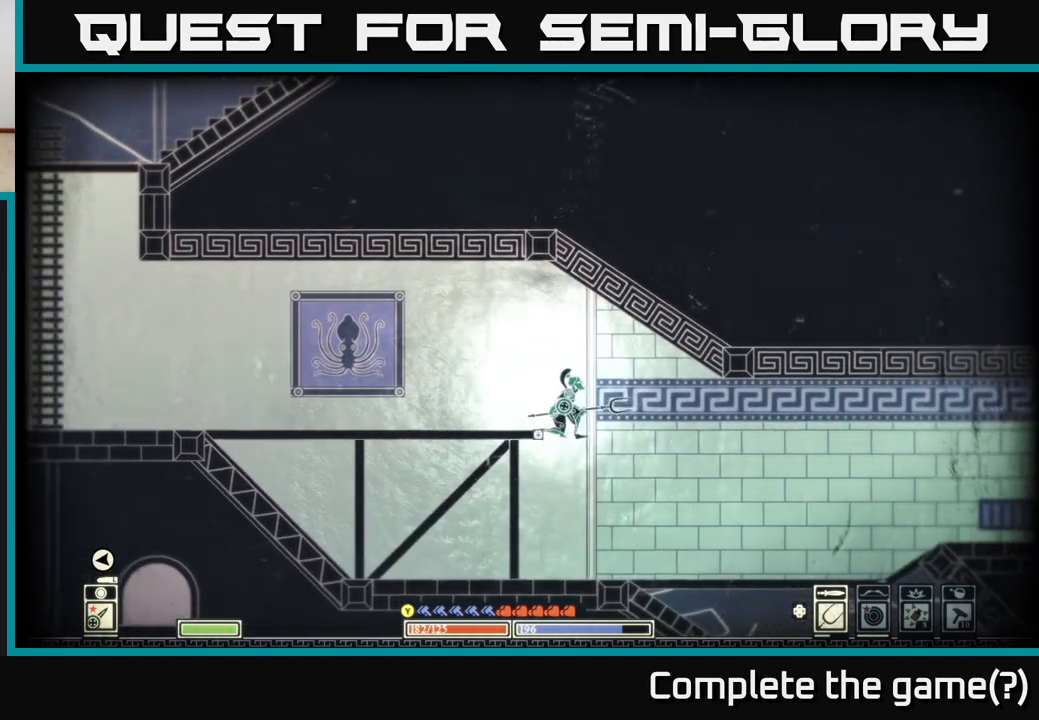
{"buttons": [], "left_stick": "right", "right_stick": "center", "events": [[50, "A", "up"], [100, "left_stick", "right"]]}
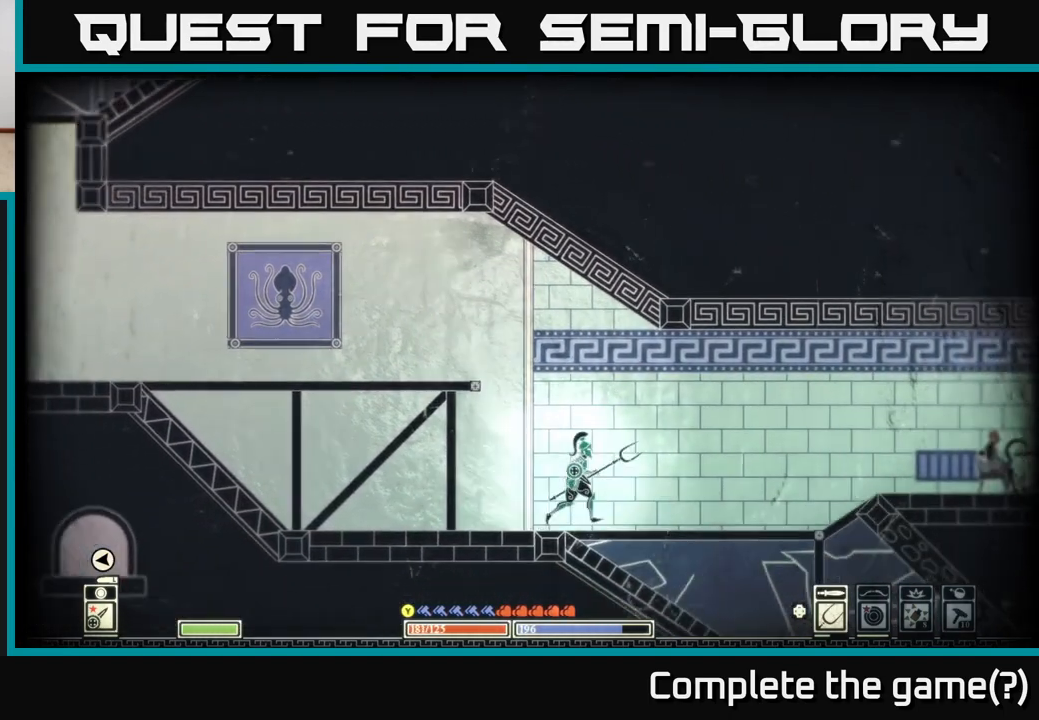
{"buttons": [], "left_stick": "down-right", "right_stick": "center", "events": [[217, "left_stick", "down-right"], [333, "A", "down"], [433, "A", "up"]]}
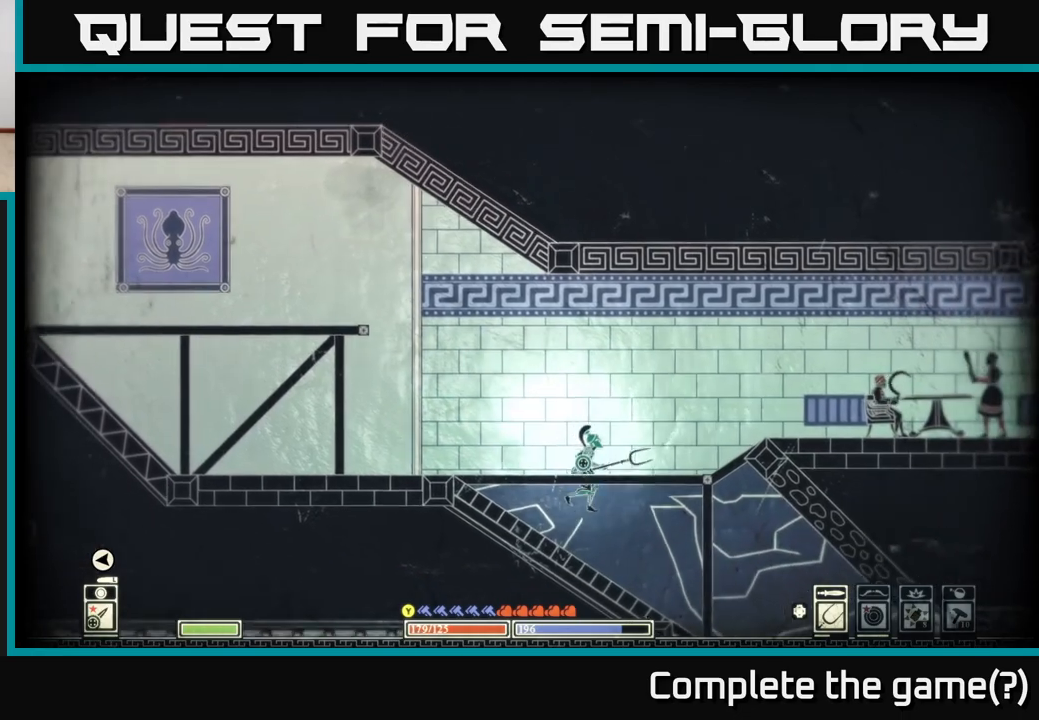
{"buttons": [], "left_stick": "right", "right_stick": "center", "events": [[33, "left_stick", "right"]]}
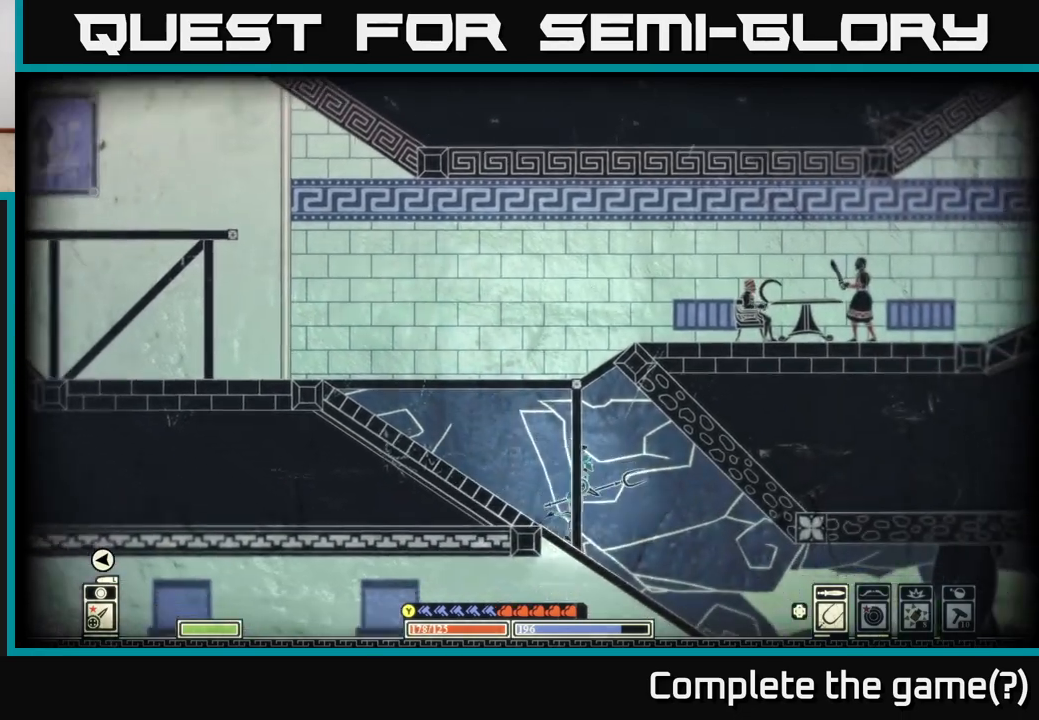
{"buttons": [], "left_stick": "down", "right_stick": "center", "events": [[417, "left_stick", "center"], [483, "left_stick", "down"]]}
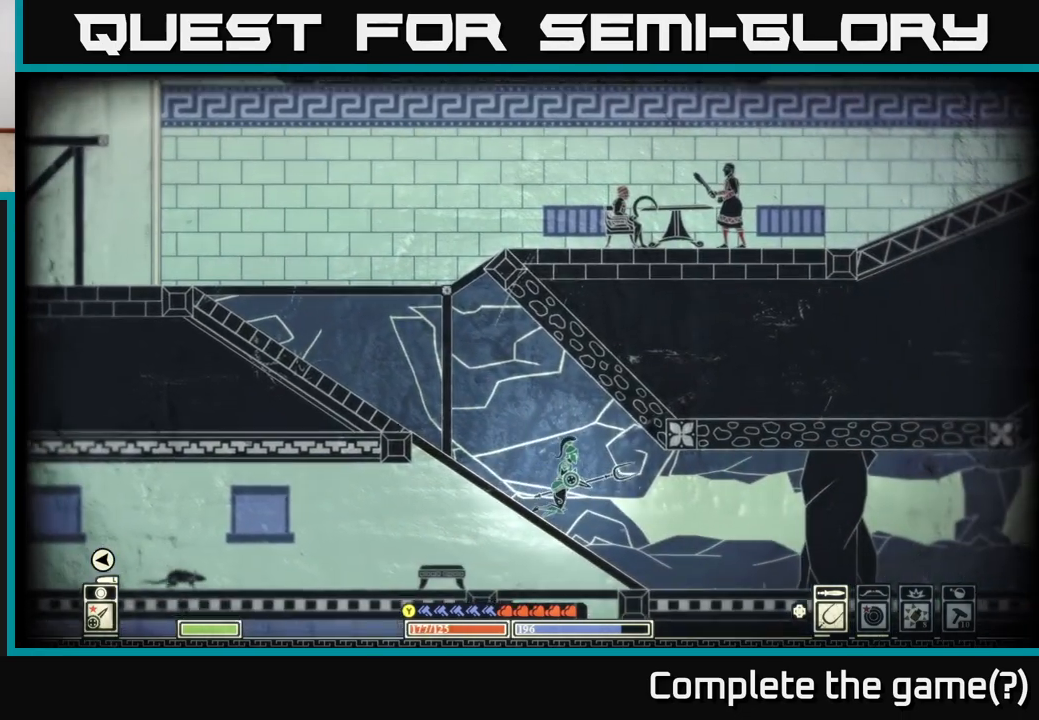
{"buttons": [], "left_stick": "left", "right_stick": "center", "events": [[100, "A", "down"], [200, "A", "up"], [233, "left_stick", "down-left"], [333, "left_stick", "left"]]}
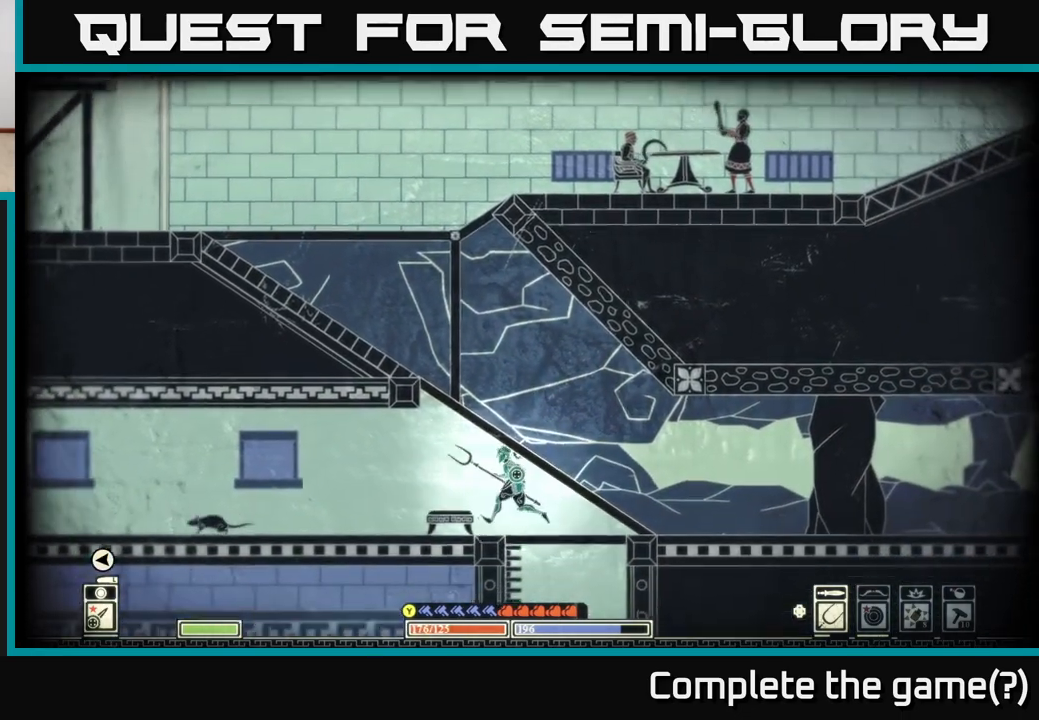
{"buttons": [], "left_stick": "left", "right_stick": "left", "events": [[83, "right_stick", "left"]]}
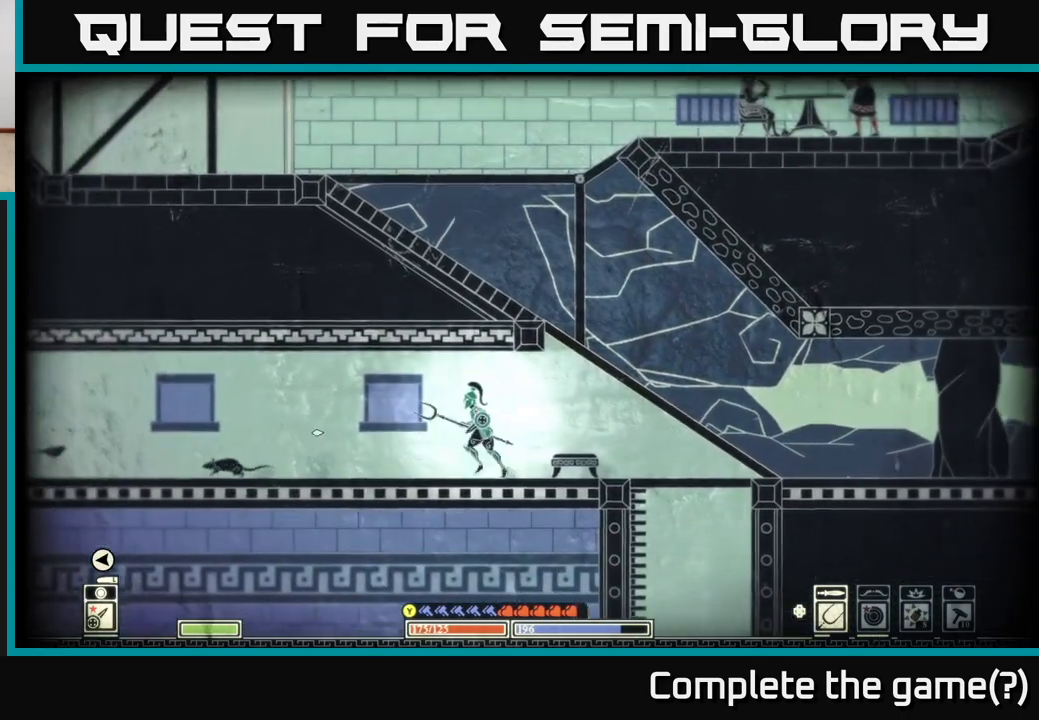
{"buttons": [], "left_stick": "left", "right_stick": "left", "events": []}
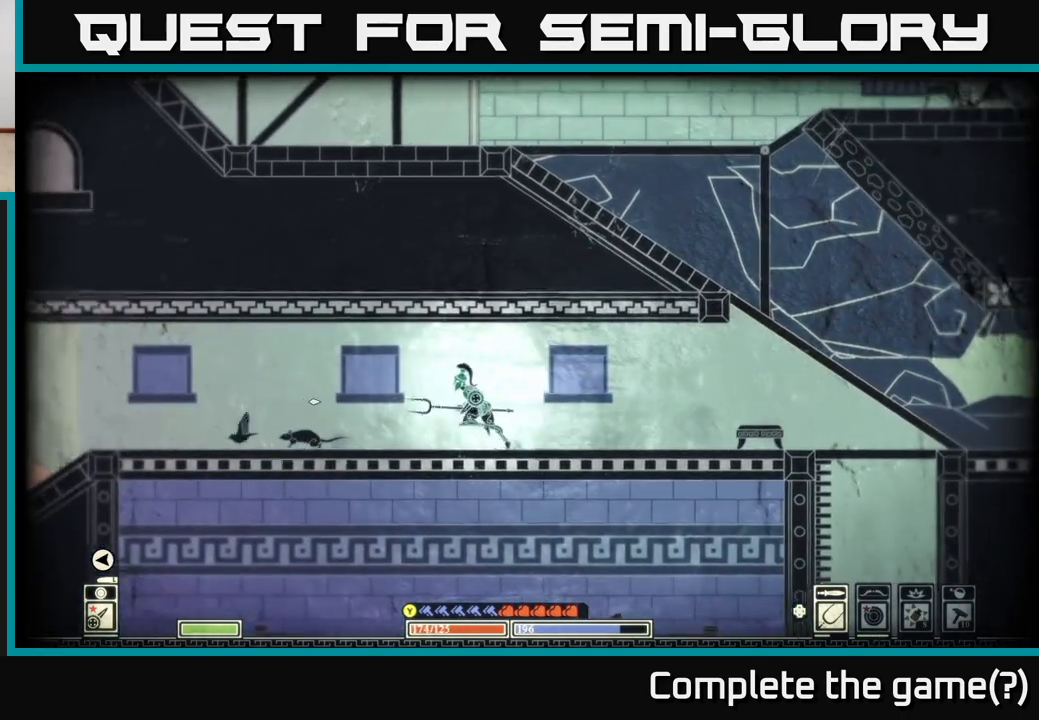
{"buttons": [], "left_stick": "left", "right_stick": "left", "events": []}
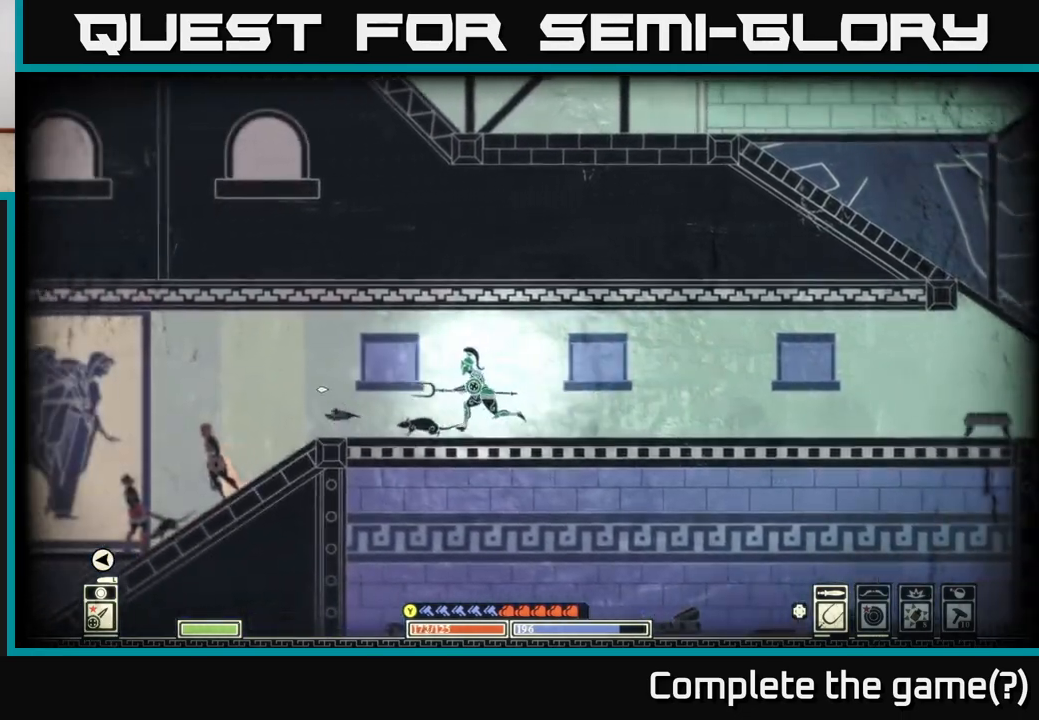
{"buttons": [], "left_stick": "center", "right_stick": "down-left", "events": [[167, "right_stick", "down-left"], [233, "left_stick", "center"]]}
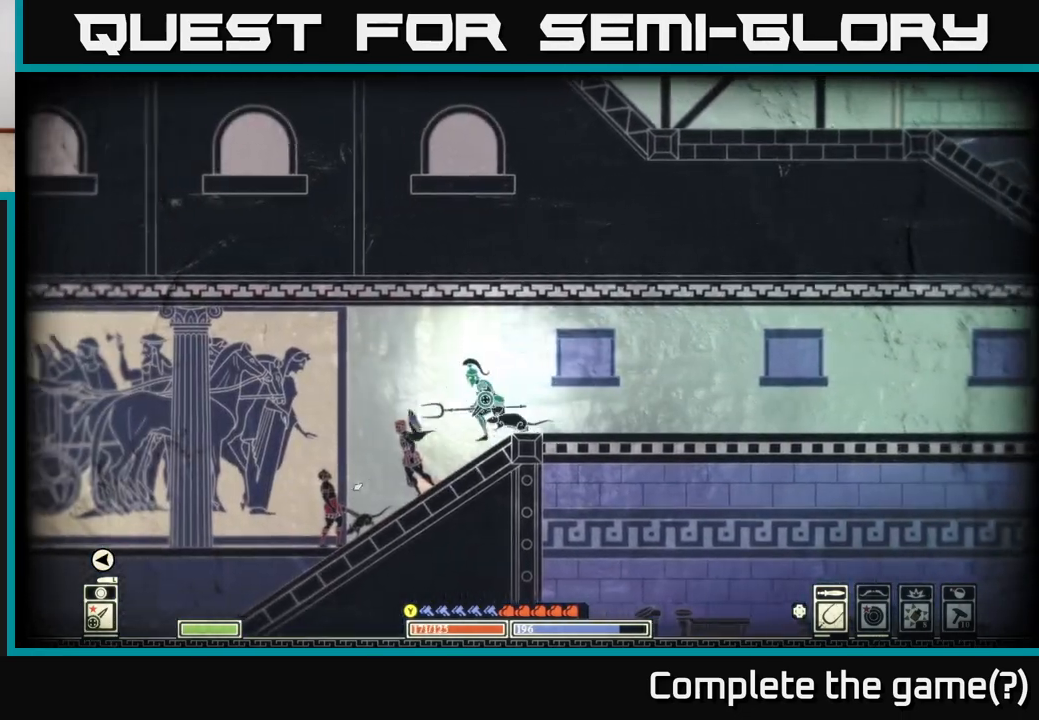
{"buttons": [], "left_stick": "left", "right_stick": "down-left", "events": [[17, "left_stick", "left"]]}
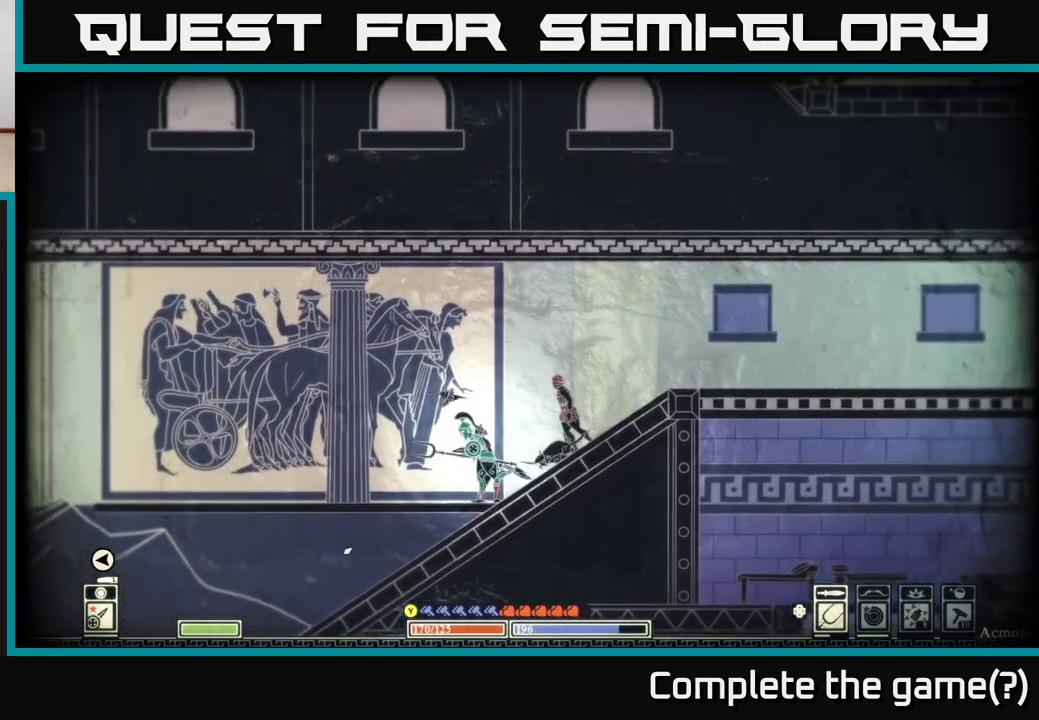
{"buttons": [], "left_stick": "left", "right_stick": "center", "events": [[167, "right_stick", "center"], [267, "left_stick", "down-left"], [367, "A", "down"], [483, "A", "up"], [500, "left_stick", "left"]]}
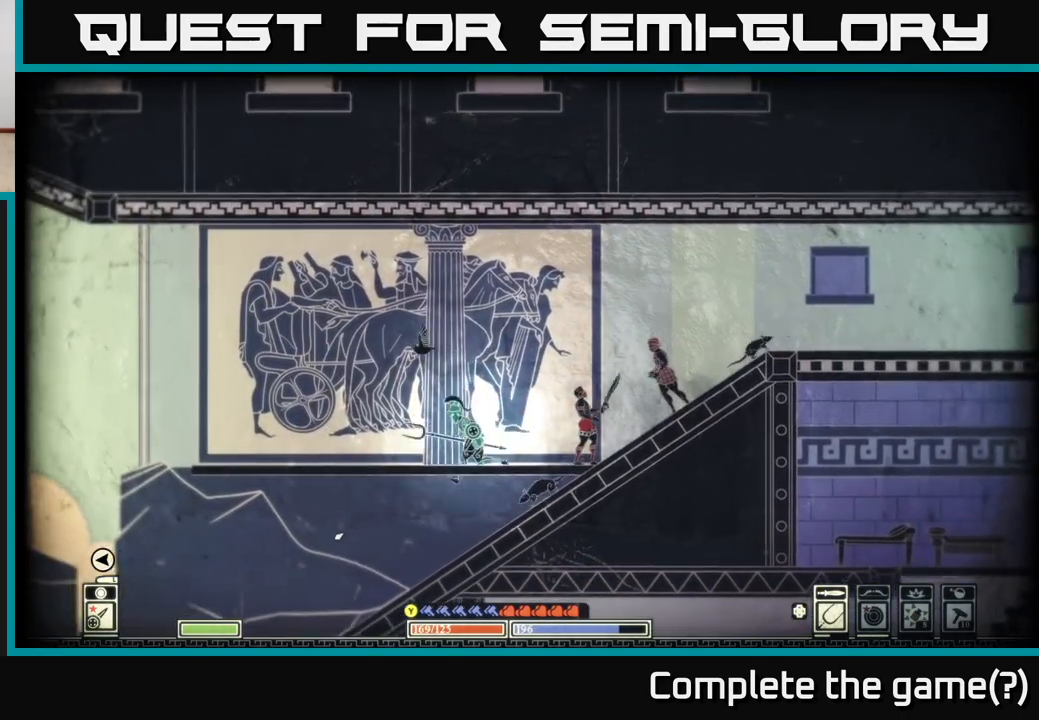
{"buttons": [], "left_stick": "left", "right_stick": "center", "events": []}
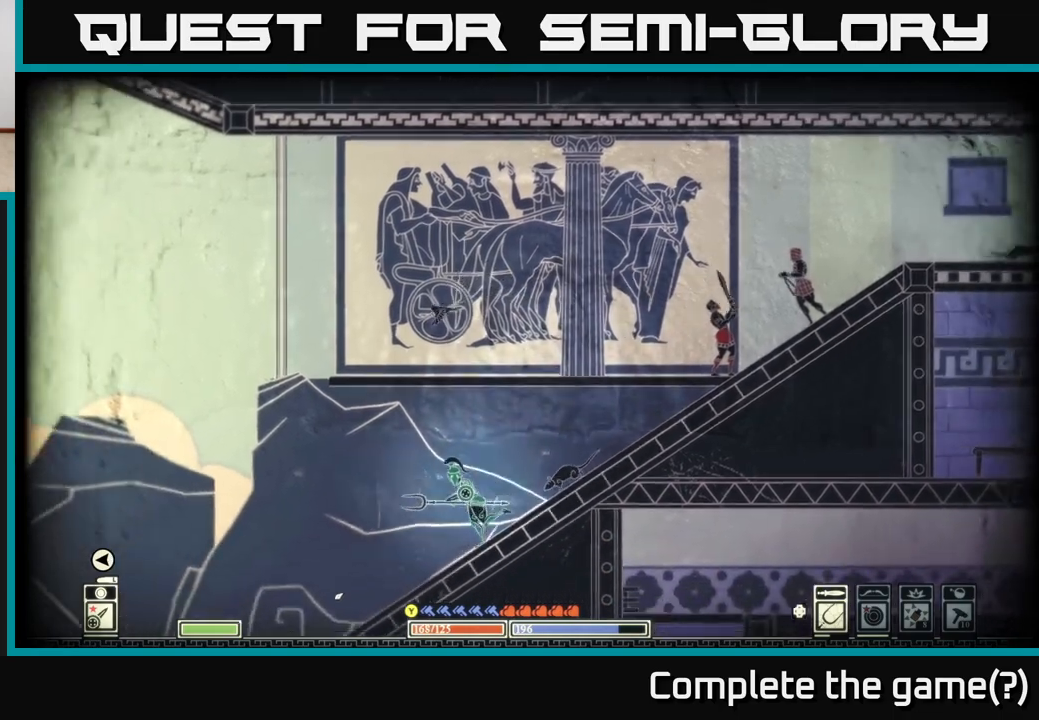
{"buttons": [], "left_stick": "center", "right_stick": "center", "events": [[50, "left_stick", "center"], [150, "SELECT", "down"], [317, "SELECT", "up"]]}
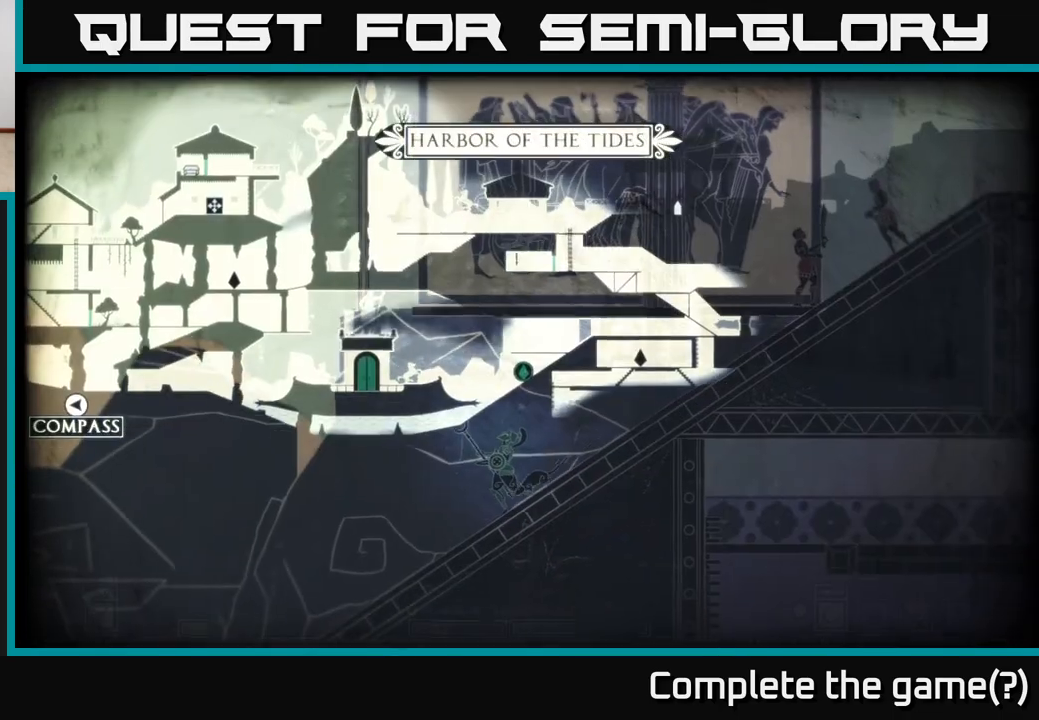
{"buttons": [], "left_stick": "left", "right_stick": "center", "events": [[500, "left_stick", "left"]]}
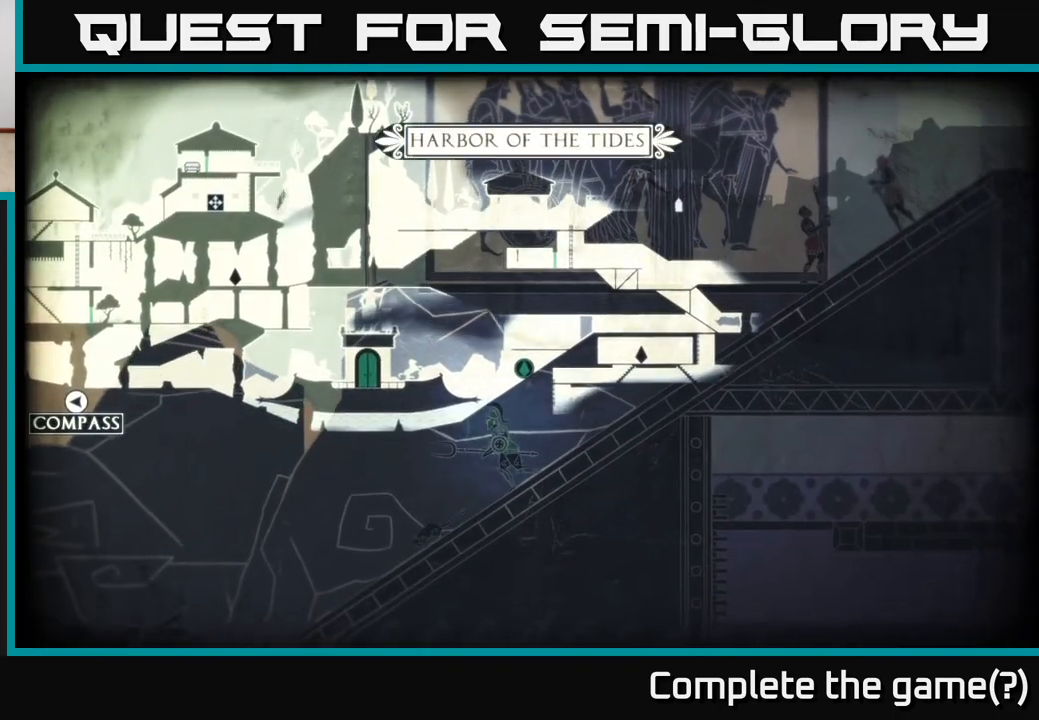
{"buttons": [], "left_stick": "left", "right_stick": "center", "events": []}
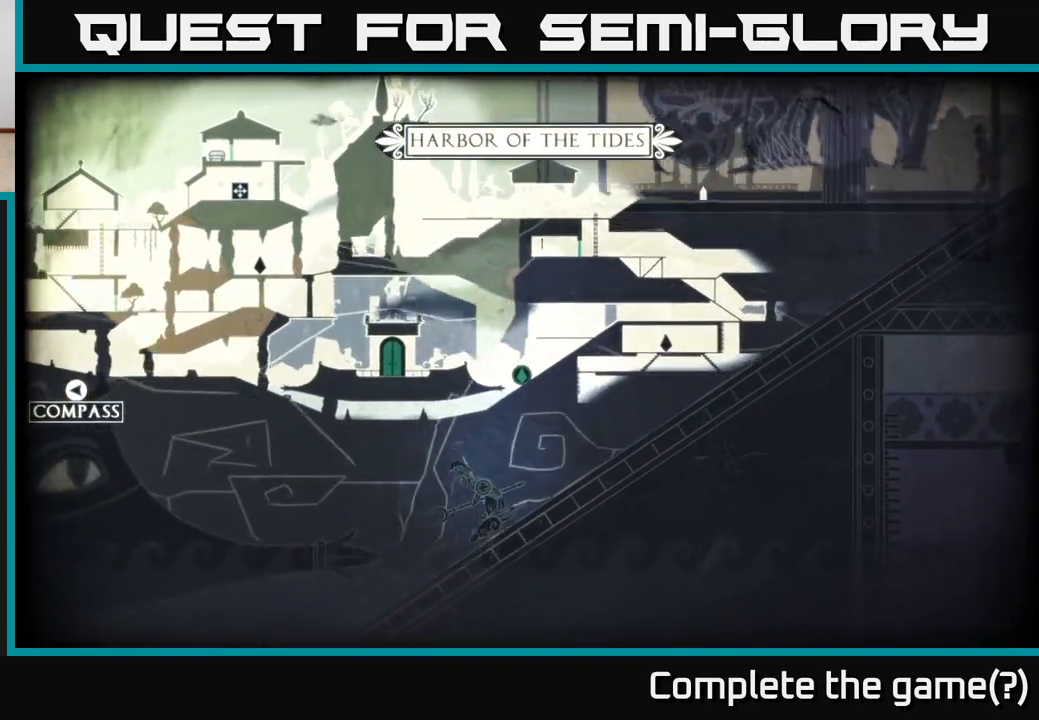
{"buttons": ["SELECT"], "left_stick": "down-right", "right_stick": "center", "events": [[33, "left_stick", "center"], [100, "left_stick", "down-right"], [333, "SELECT", "down"]]}
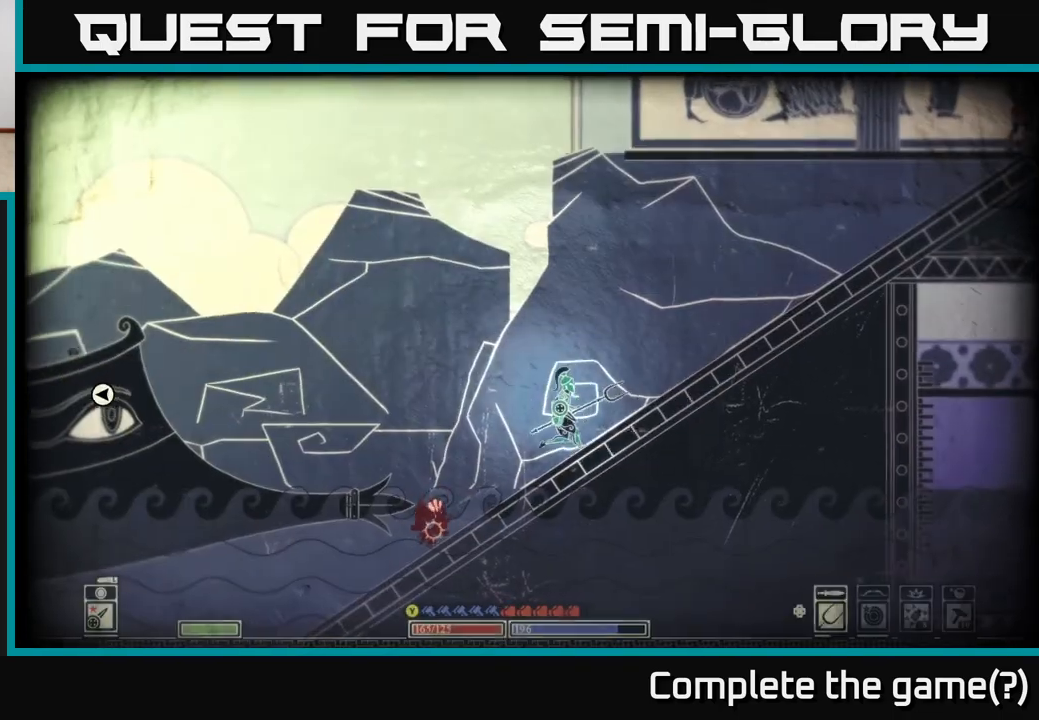
{"buttons": [], "left_stick": "right", "right_stick": "center", "events": [[67, "SELECT", "up"], [83, "left_stick", "right"]]}
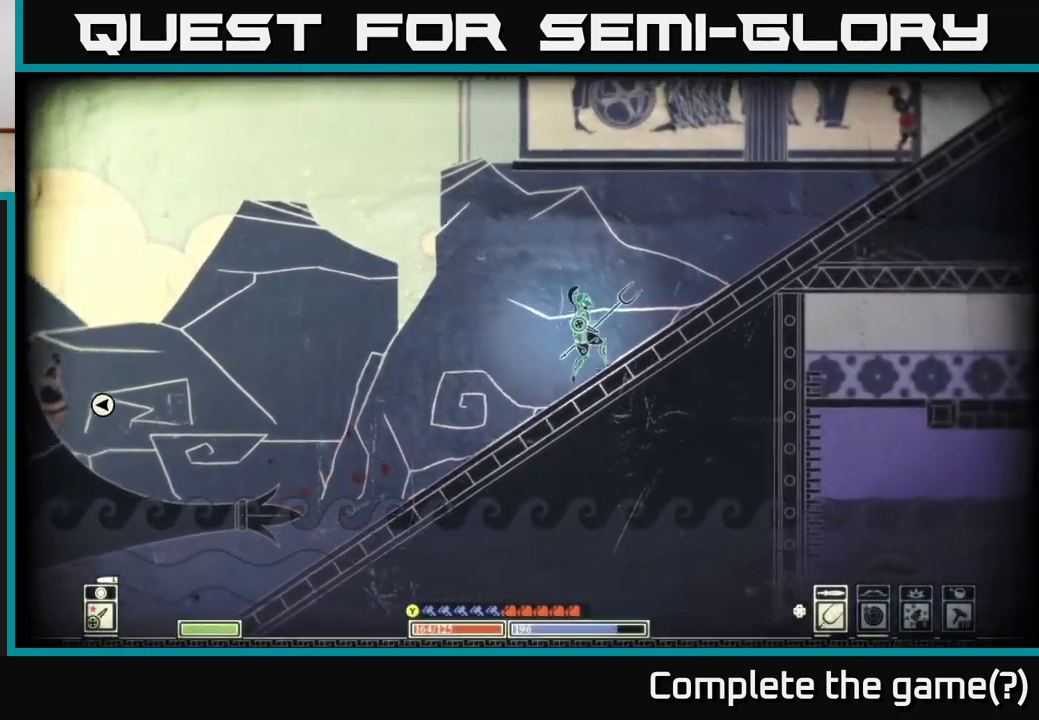
{"buttons": [], "left_stick": "center", "right_stick": "center", "events": [[433, "left_stick", "center"]]}
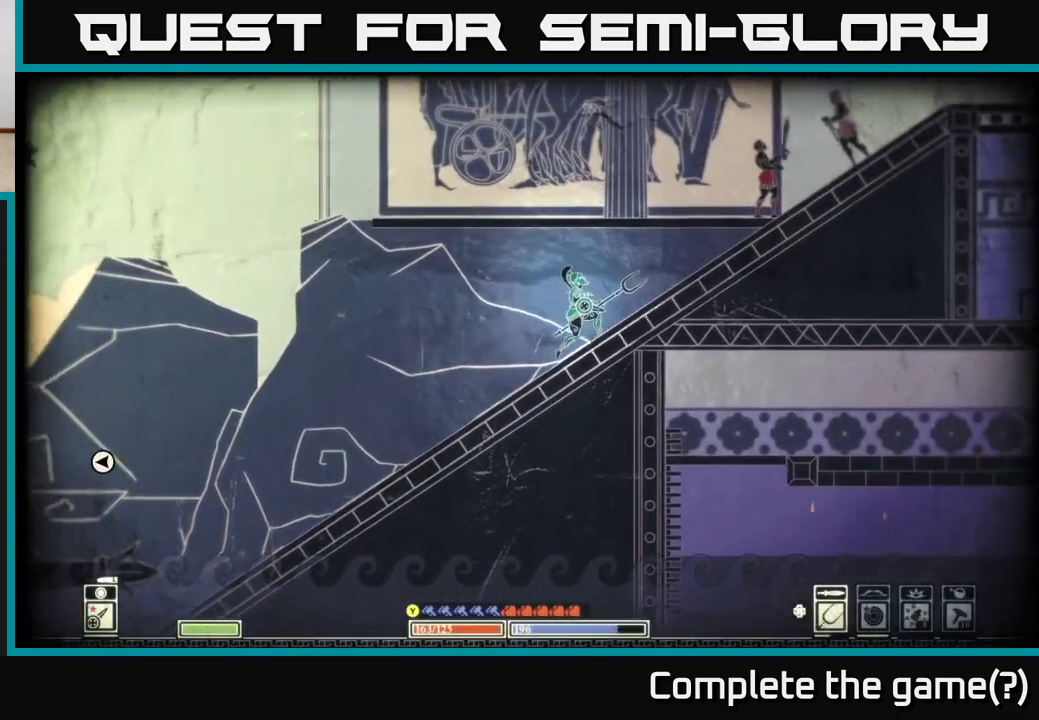
{"buttons": [], "left_stick": "center", "right_stick": "down-left", "events": [[100, "left_stick", "left"], [300, "right_stick", "down-left"], [317, "left_stick", "center"]]}
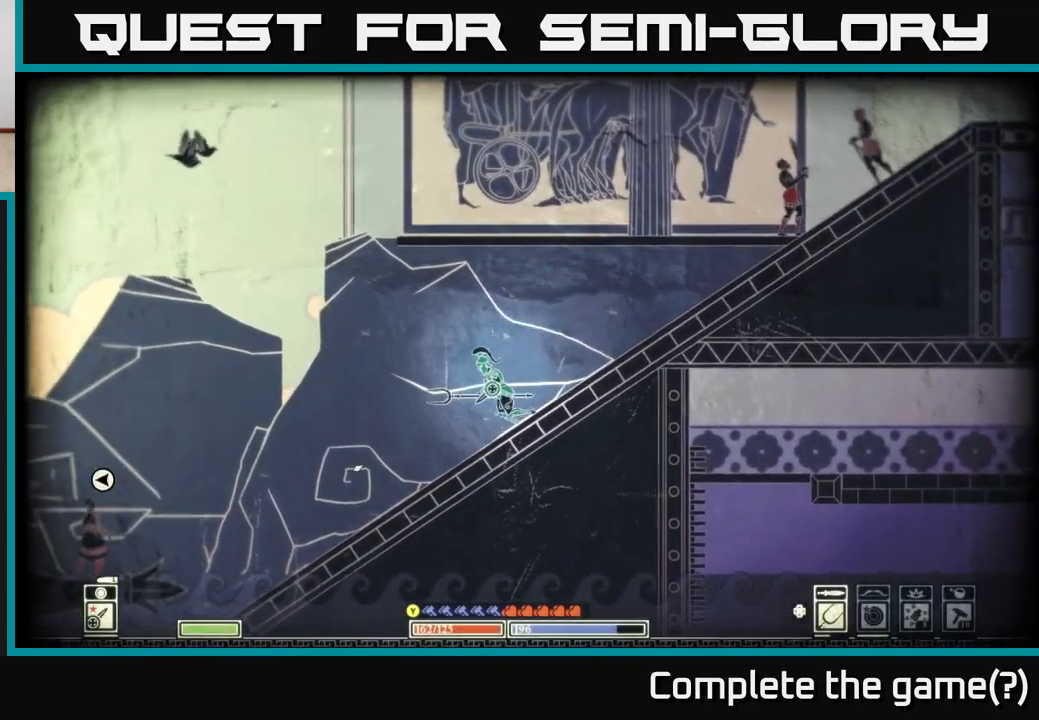
{"buttons": [], "left_stick": "center", "right_stick": "down-left", "events": [[50, "left_stick", "left"], [183, "left_stick", "center"]]}
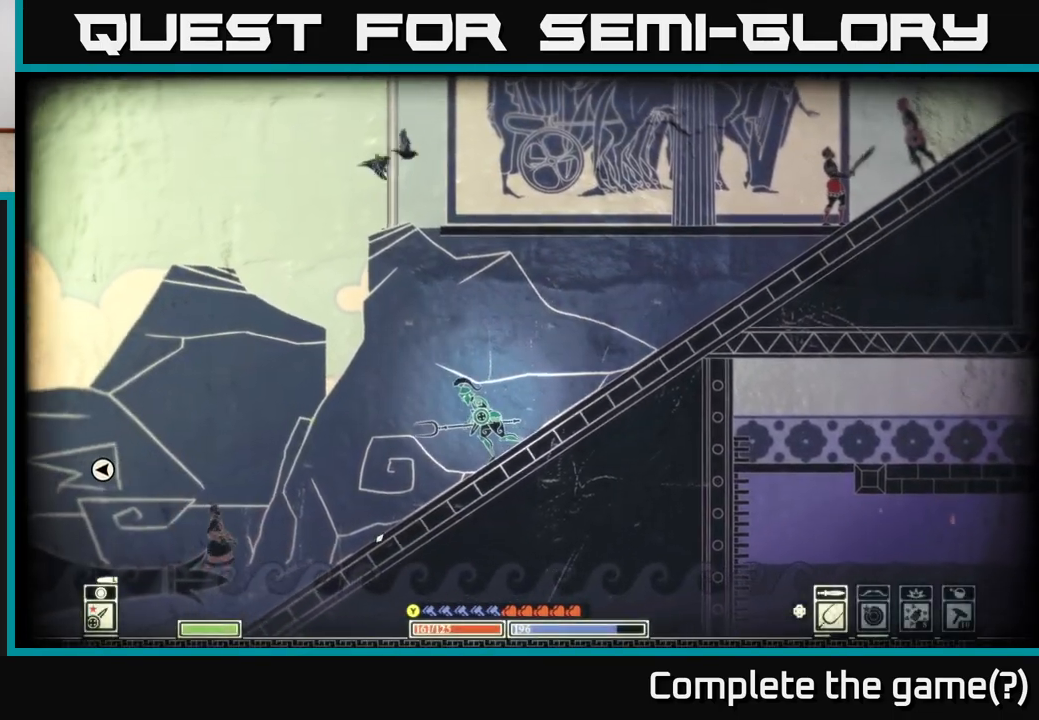
{"buttons": [], "left_stick": "right", "right_stick": "right", "events": [[333, "left_stick", "right"], [467, "right_stick", "right"]]}
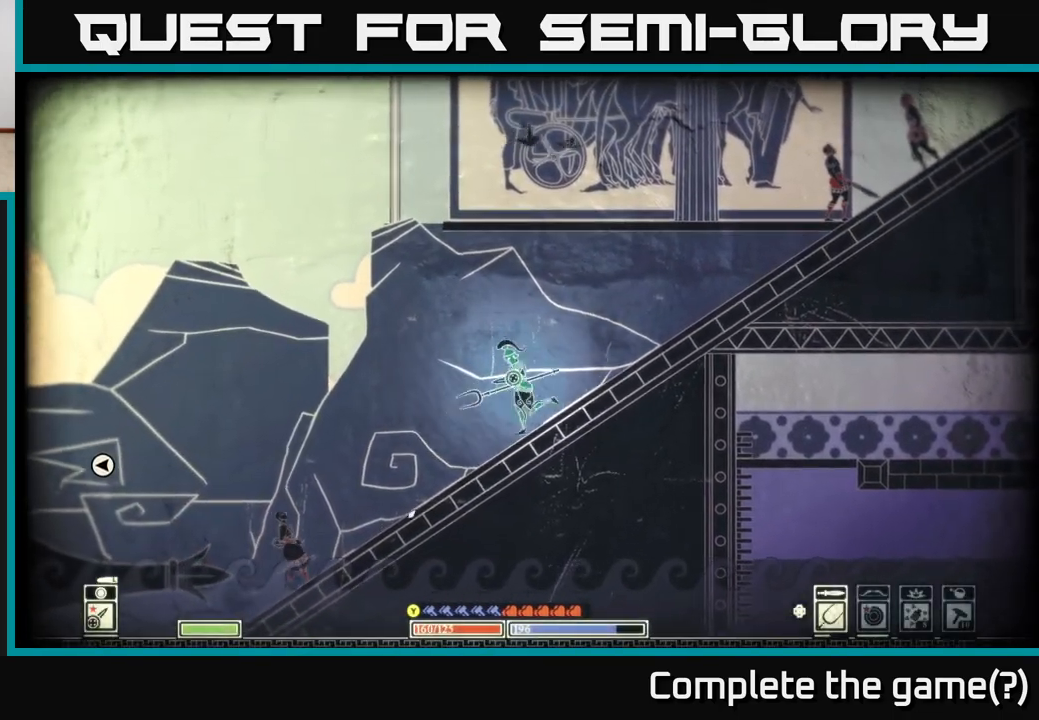
{"buttons": [], "left_stick": "right", "right_stick": "right", "events": []}
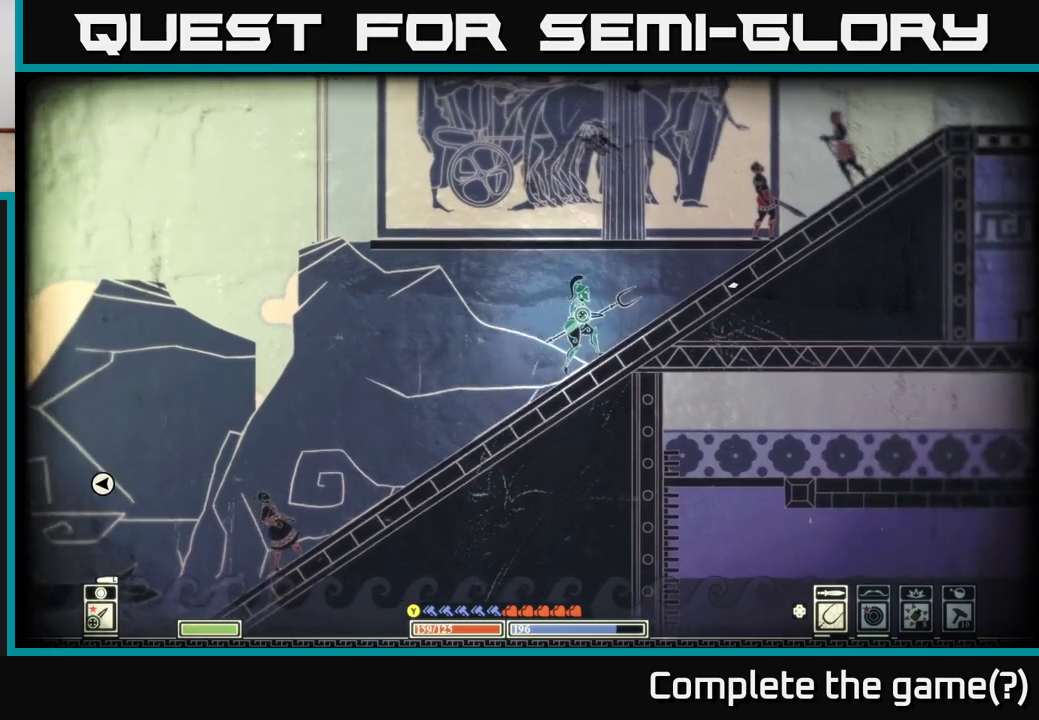
{"buttons": [], "left_stick": "right", "right_stick": "up-right", "events": [[33, "right_stick", "up-right"]]}
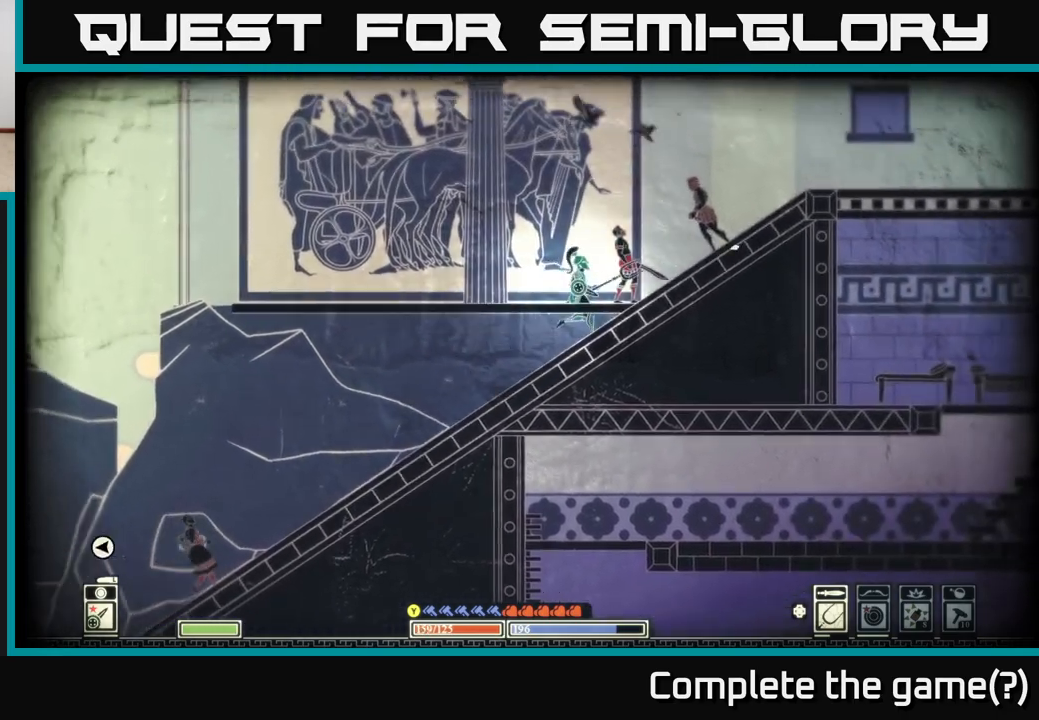
{"buttons": [], "left_stick": "right", "right_stick": "center", "events": [[150, "right_stick", "right"], [400, "right_stick", "center"]]}
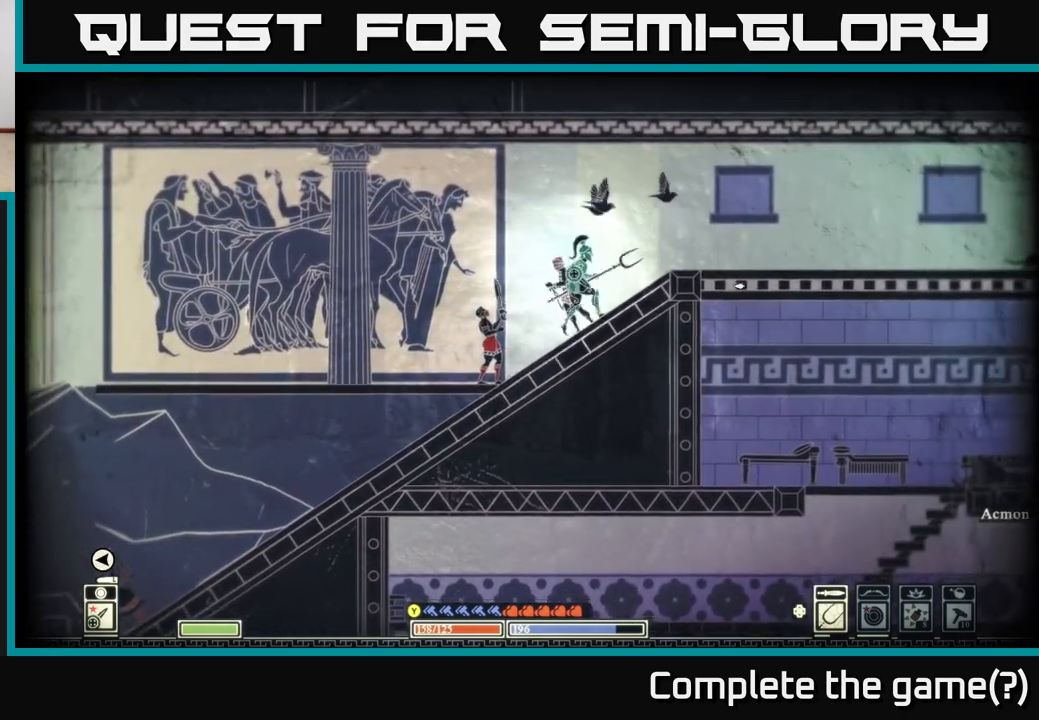
{"buttons": [], "left_stick": "right", "right_stick": "center", "events": []}
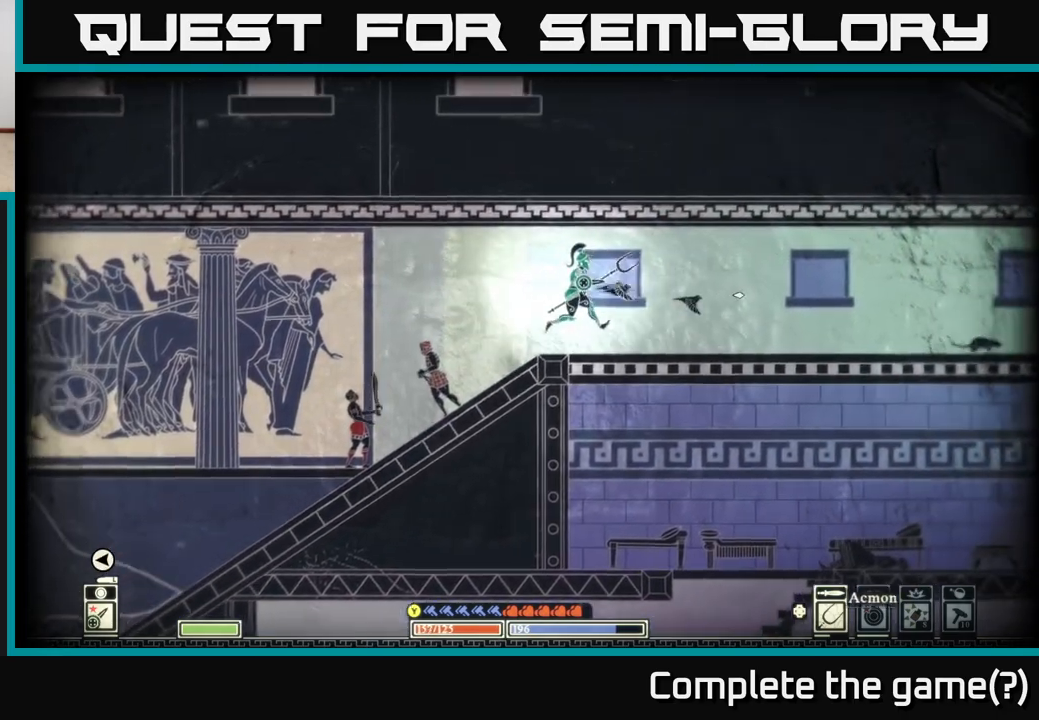
{"buttons": [], "left_stick": "right", "right_stick": "center", "events": []}
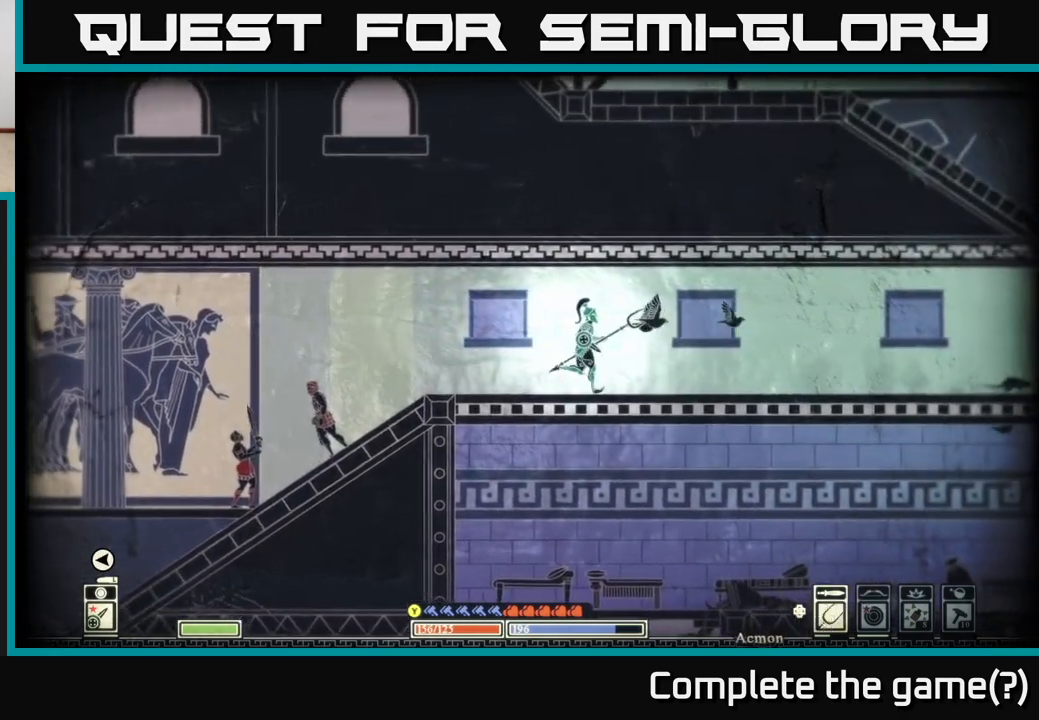
{"buttons": [], "left_stick": "right", "right_stick": "center", "events": []}